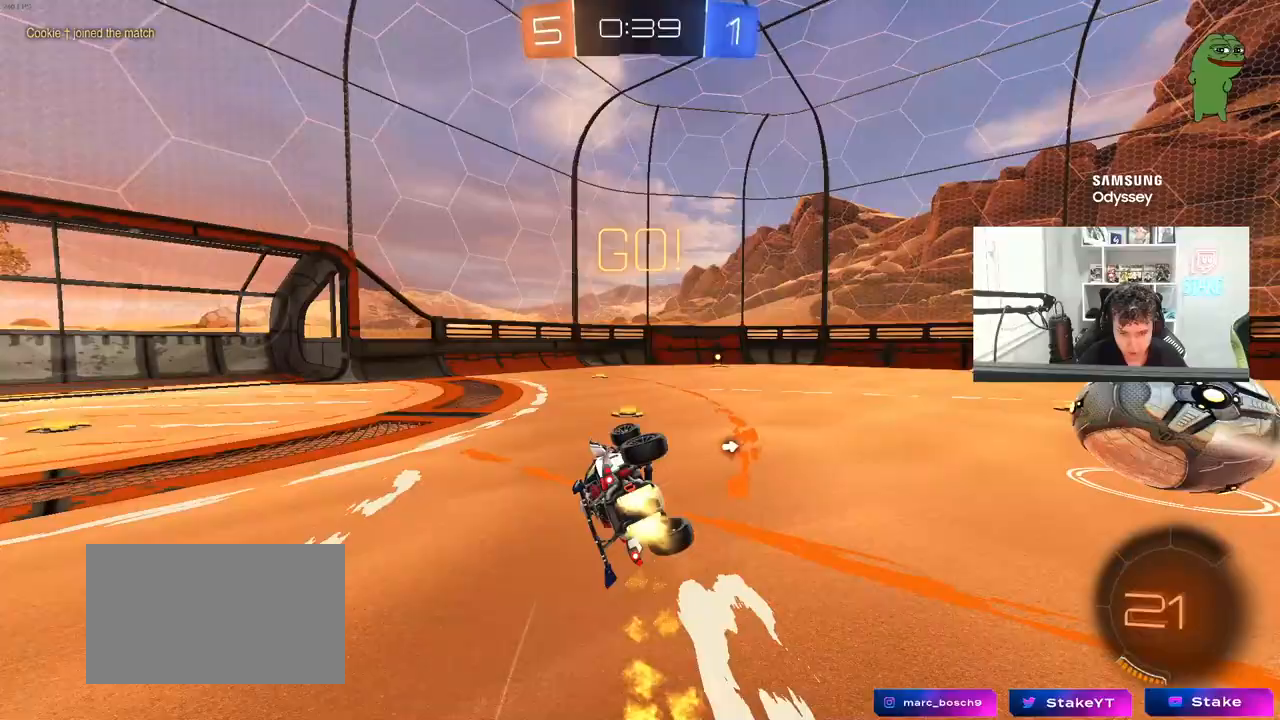
Gameplay with keyboard and mouse; each line is a JSON object with the keys and mouse buttons held at the frame after it. "events" lists presses ("down") and releases ("up") of "1", "2", "3", "4", "5", "a", "alt", "c", "caps_lock", "ctrl", "d", "e", "f", "g", "q", "r", "s", "shift", "space", "t", "tab", "v", "w", "x", "z", "mouse_left", "mouse_wheel" and "mouse_right" between this image and that frame as [ms after this image, input, new state], when the widget could be followed in between. "mouse_left", "mouse_wheel", "mouse_right" = the "left", "wheel", "right" buttons of the "mouse" list. No other keys are recorded. "wheel" means that the mouse wheel is clicked or scrolled. "mouse_move" is the direction in which the mouse moves at that frame (one of eight, or "still"), when it could be read.
{"keys": ["w"], "mouse": ["left"], "mouse_move": "still", "events": [[117, "shift", "up"], [117, "space", "down"], [150, "w", "up"], [200, "d", "up"], [250, "space", "up"], [433, "w", "down"]]}
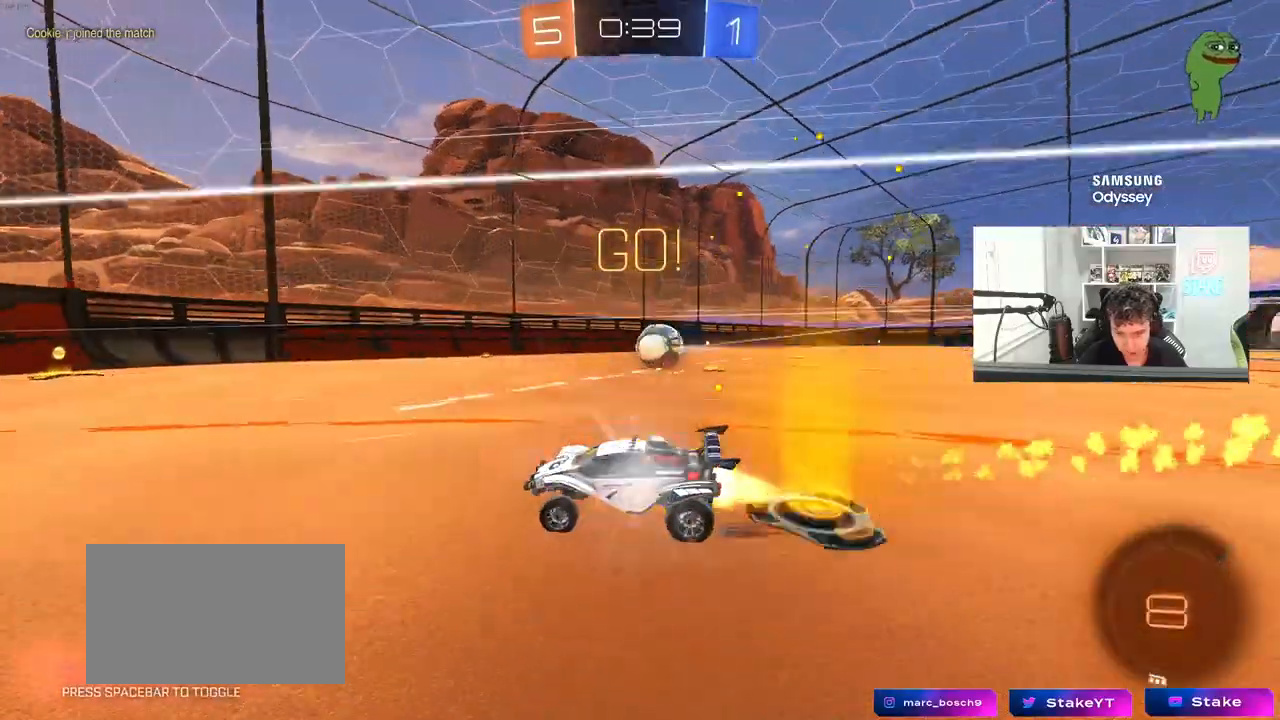
{"keys": ["d", "w"], "mouse": [], "mouse_move": "still", "events": [[33, "d", "down"], [133, "d", "up"], [267, "mouse_left", "up"], [400, "d", "down"]]}
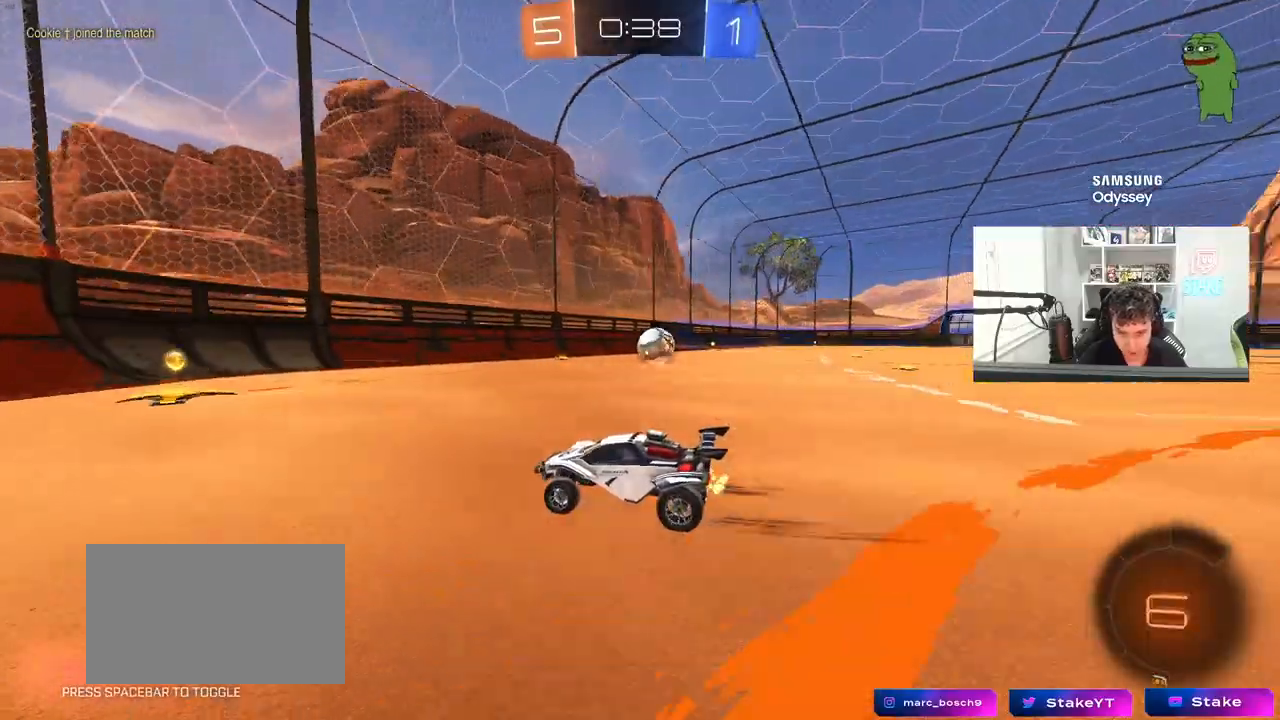
{"keys": ["d", "w"], "mouse": [], "mouse_move": "left", "events": [[133, "d", "up"], [283, "d", "down"]]}
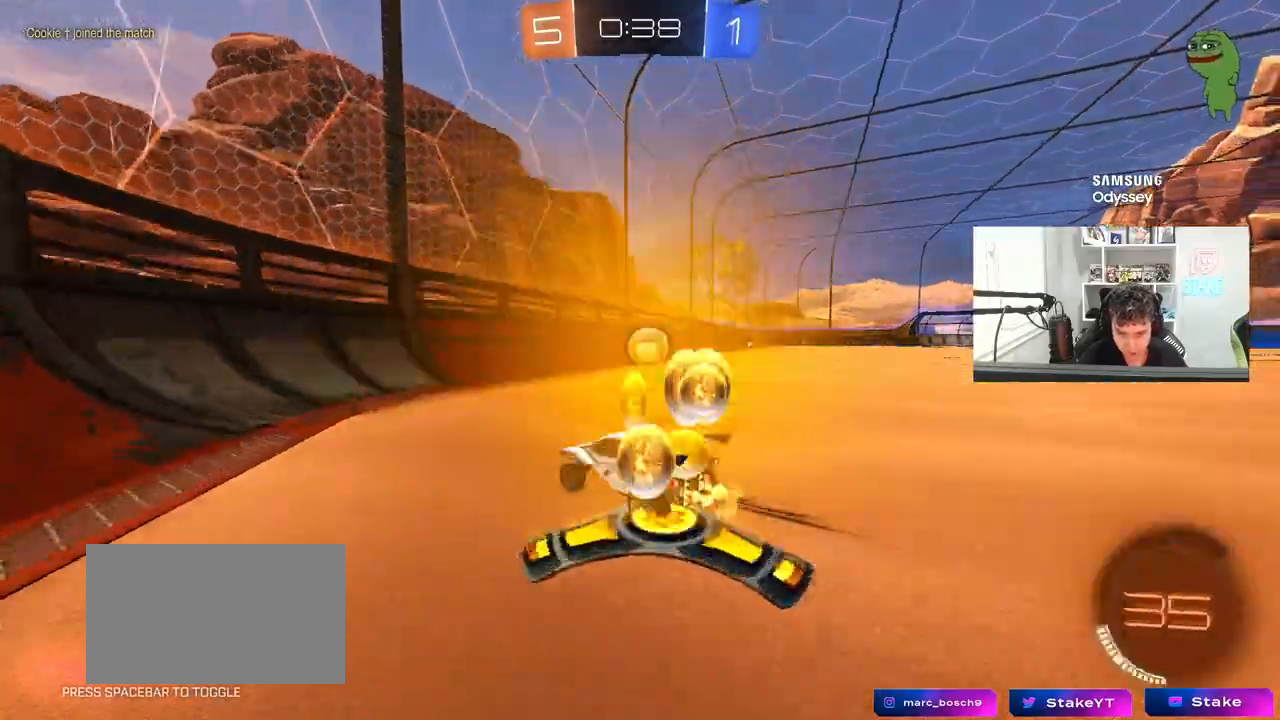
{"keys": ["w"], "mouse": [], "mouse_move": "still", "events": [[200, "d", "up"], [433, "a", "down"], [483, "a", "up"]]}
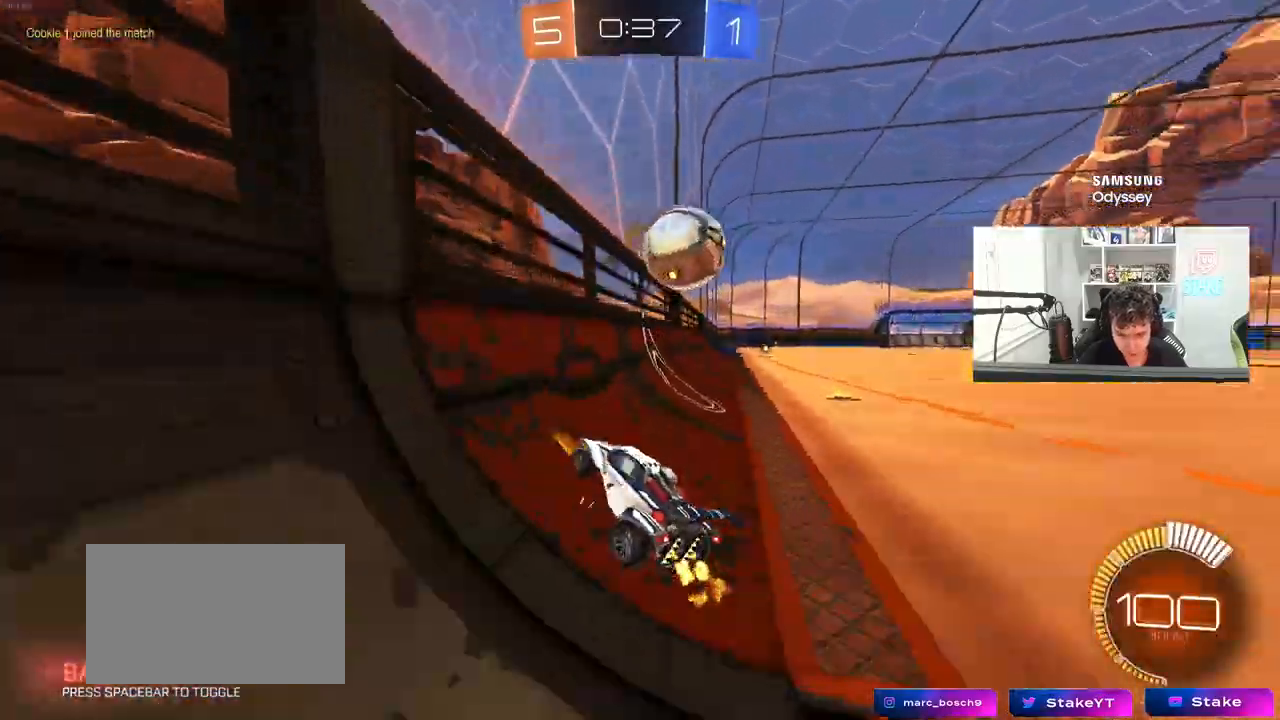
{"keys": ["a", "shift"], "mouse": ["left"], "mouse_move": "down-left", "events": [[133, "w", "up"], [217, "d", "down"], [267, "s", "down"], [317, "mouse_right", "down"], [367, "d", "up"], [400, "a", "down"], [400, "shift", "down"], [450, "mouse_left", "down"], [450, "s", "up"], [500, "mouse_right", "up"]]}
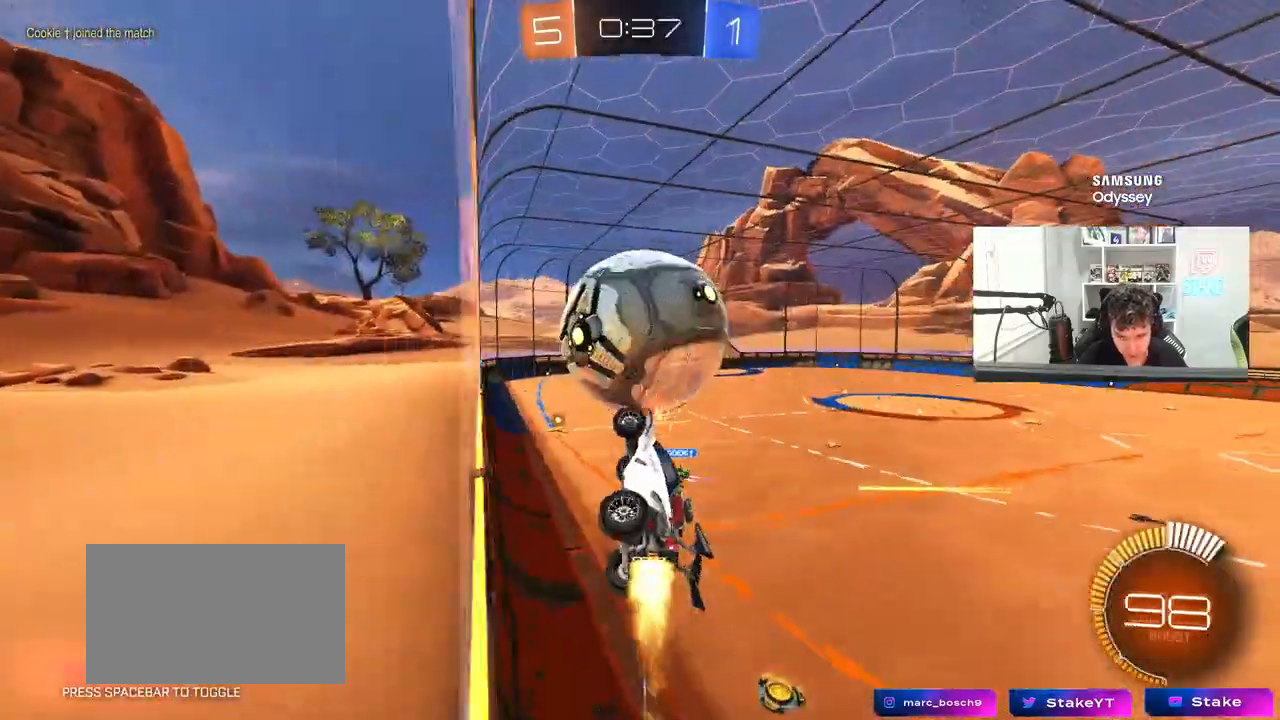
{"keys": [], "mouse": [], "mouse_move": "still", "events": [[33, "w", "down"], [183, "mouse_left", "up"], [183, "shift", "up"], [283, "w", "up"], [367, "a", "up"]]}
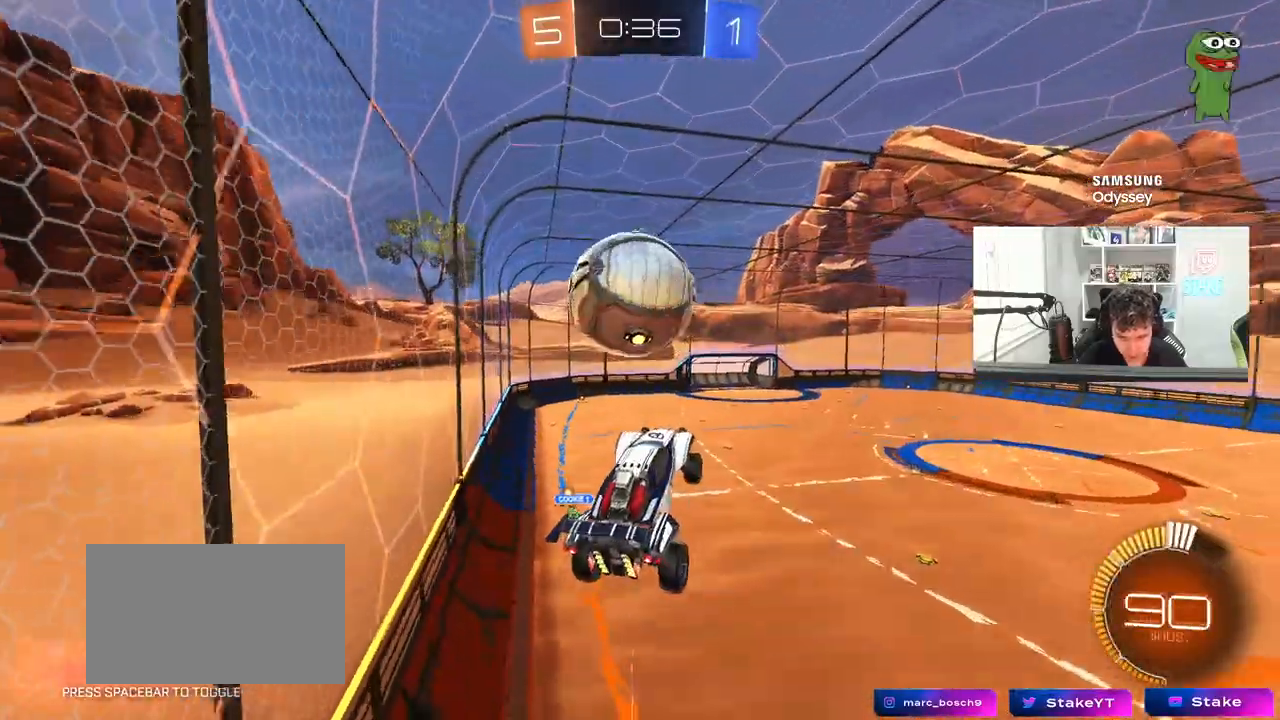
{"keys": ["a", "s", "shift"], "mouse": ["right"], "mouse_move": "still", "events": [[17, "d", "down"], [167, "d", "up"], [250, "a", "down"], [250, "shift", "down"], [250, "w", "down"], [383, "mouse_right", "down"], [483, "s", "down"], [483, "w", "up"]]}
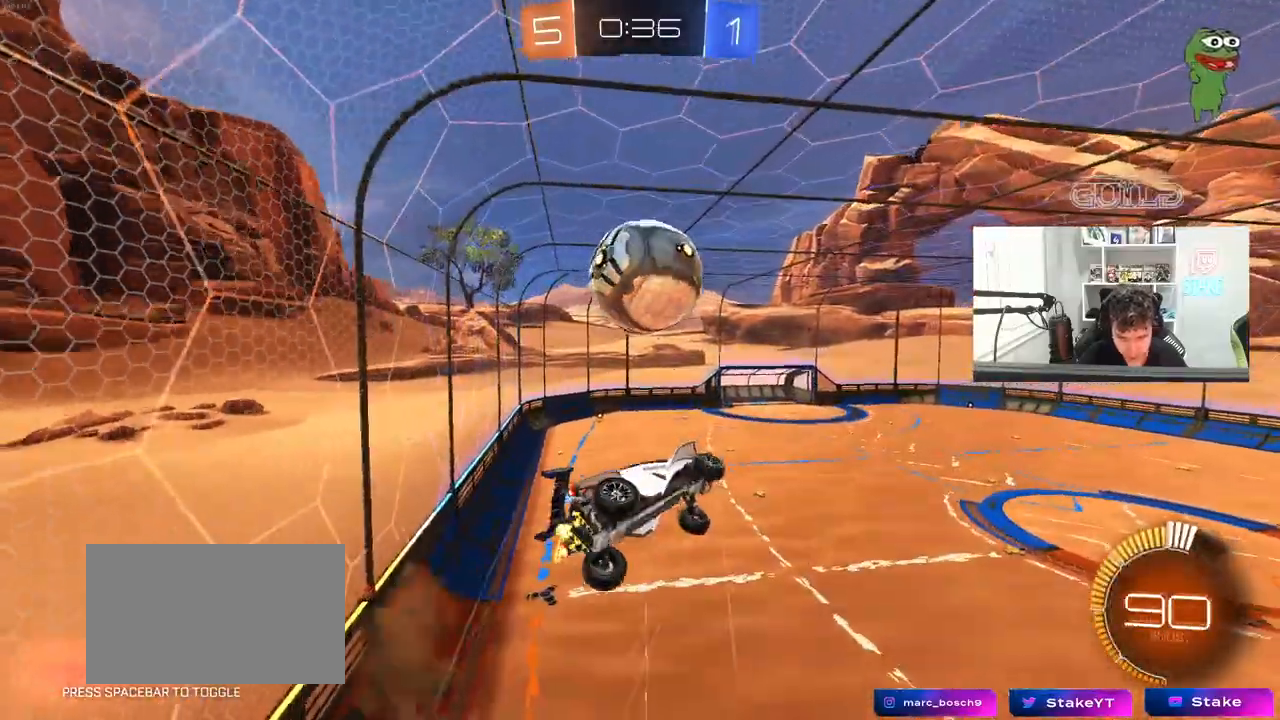
{"keys": ["a", "d", "s", "shift"], "mouse": ["left"], "mouse_move": "down-left", "events": [[67, "mouse_right", "up"], [117, "s", "up"], [267, "mouse_left", "down"], [417, "s", "down"], [500, "d", "down"]]}
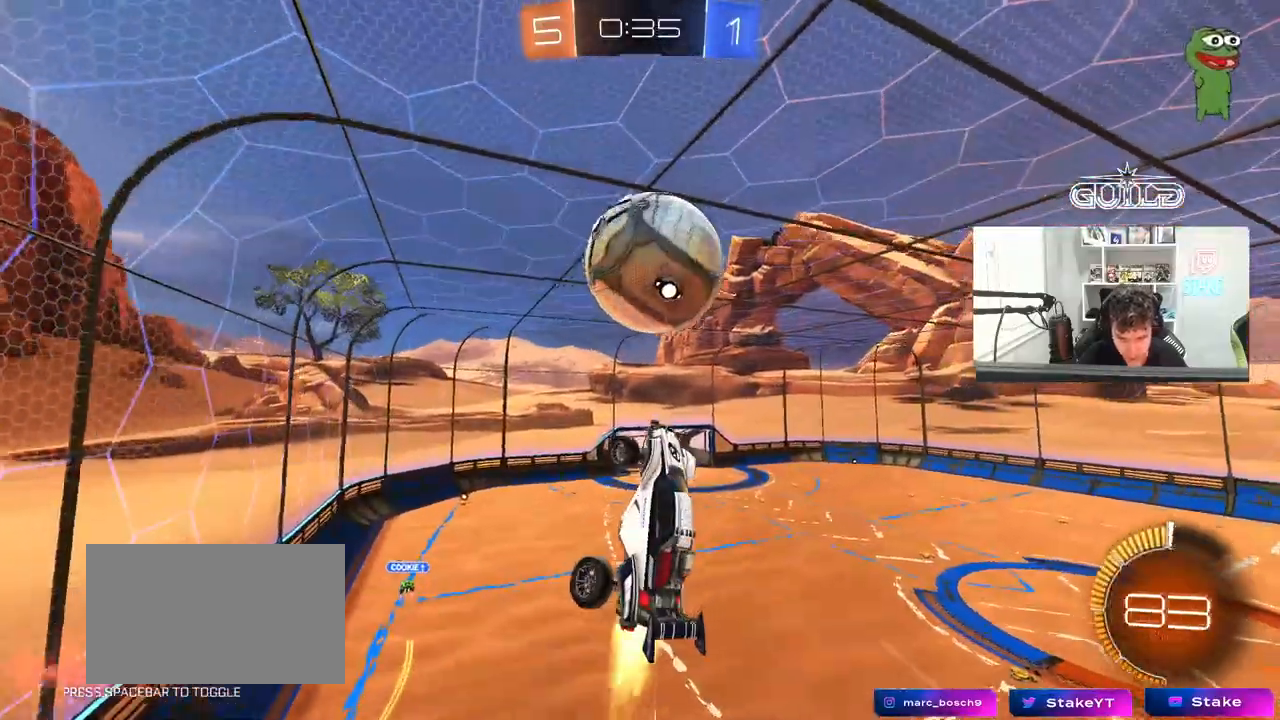
{"keys": ["a", "shift", "w"], "mouse": ["left"], "mouse_move": "still", "events": [[50, "a", "up"], [50, "shift", "up"], [100, "s", "up"], [233, "w", "down"], [333, "w", "up"], [417, "a", "down"], [417, "d", "up"], [417, "shift", "down"], [417, "w", "down"]]}
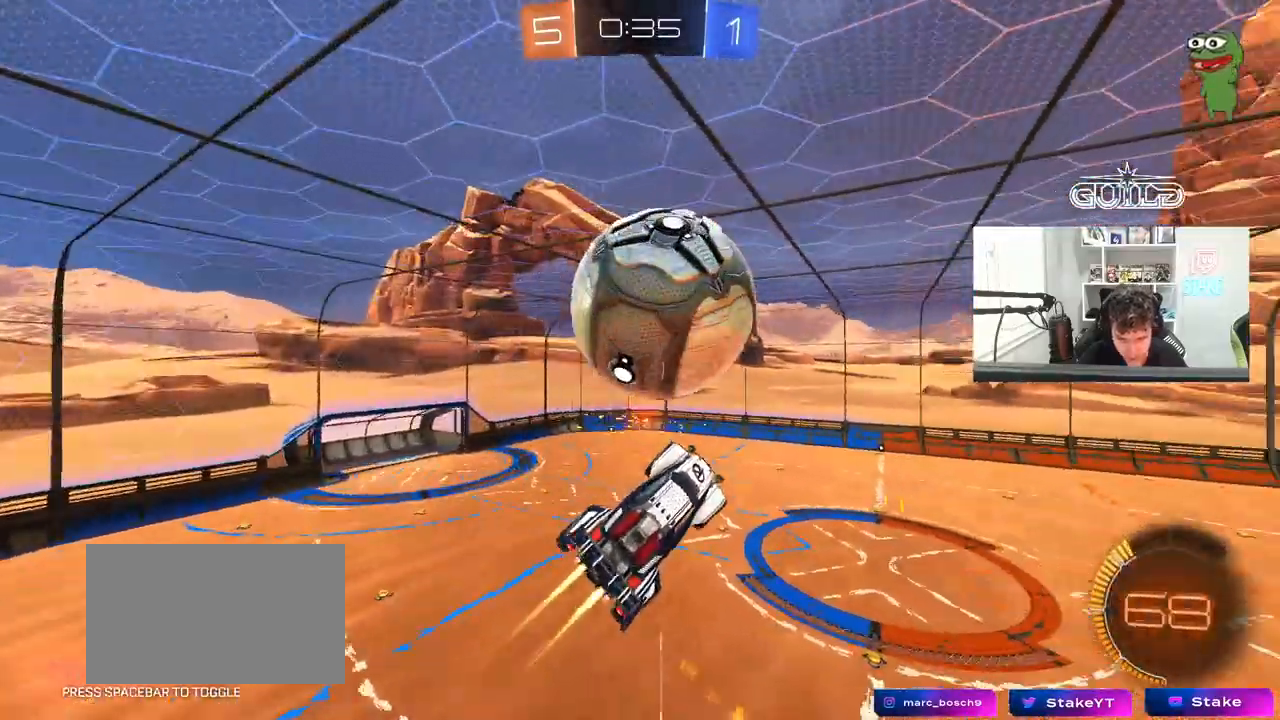
{"keys": ["d", "s"], "mouse": [], "mouse_move": "still", "events": [[167, "mouse_left", "up"], [167, "w", "up"], [200, "s", "down"], [350, "d", "down"], [350, "shift", "up"], [383, "a", "up"]]}
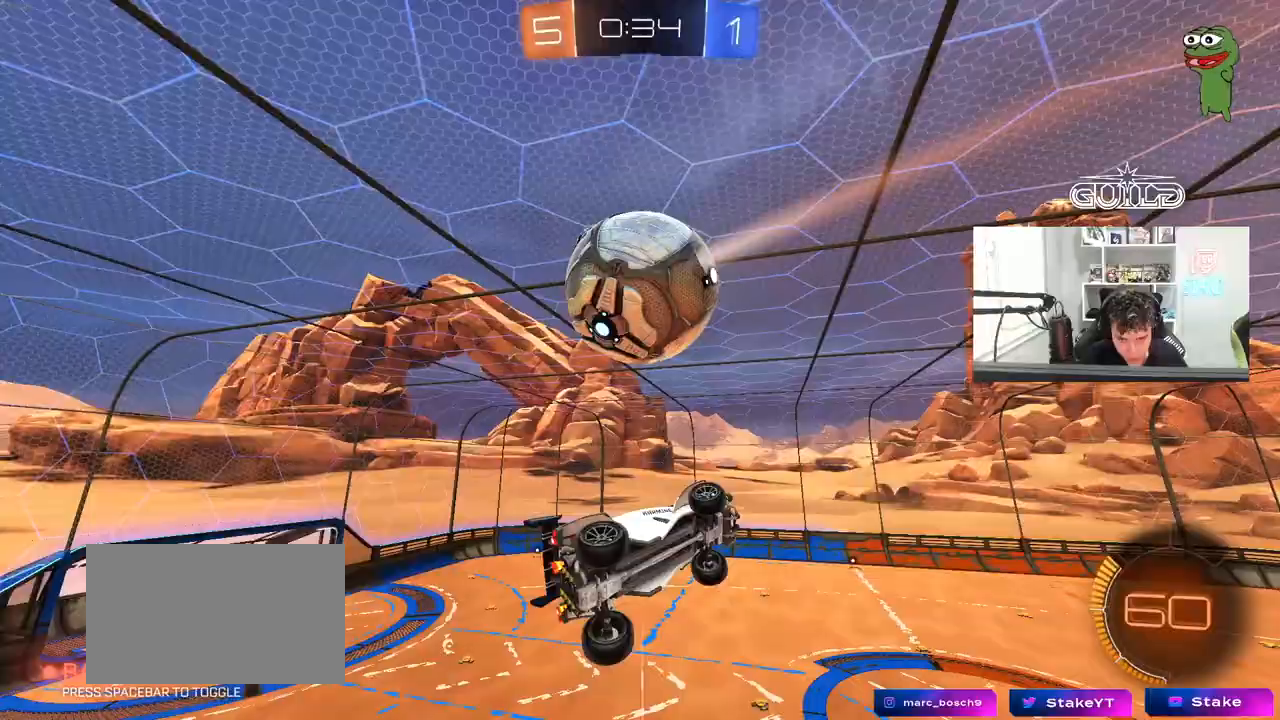
{"keys": ["a"], "mouse": ["left"], "mouse_move": "still", "events": [[33, "d", "up"], [33, "mouse_left", "down"], [33, "s", "up"], [33, "shift", "down"], [83, "shift", "up"], [133, "d", "down"], [133, "w", "down"], [167, "w", "up"], [217, "d", "up"], [217, "w", "down"], [317, "d", "down"], [317, "w", "up"], [367, "w", "down"], [417, "w", "up"], [450, "a", "down"], [500, "d", "up"]]}
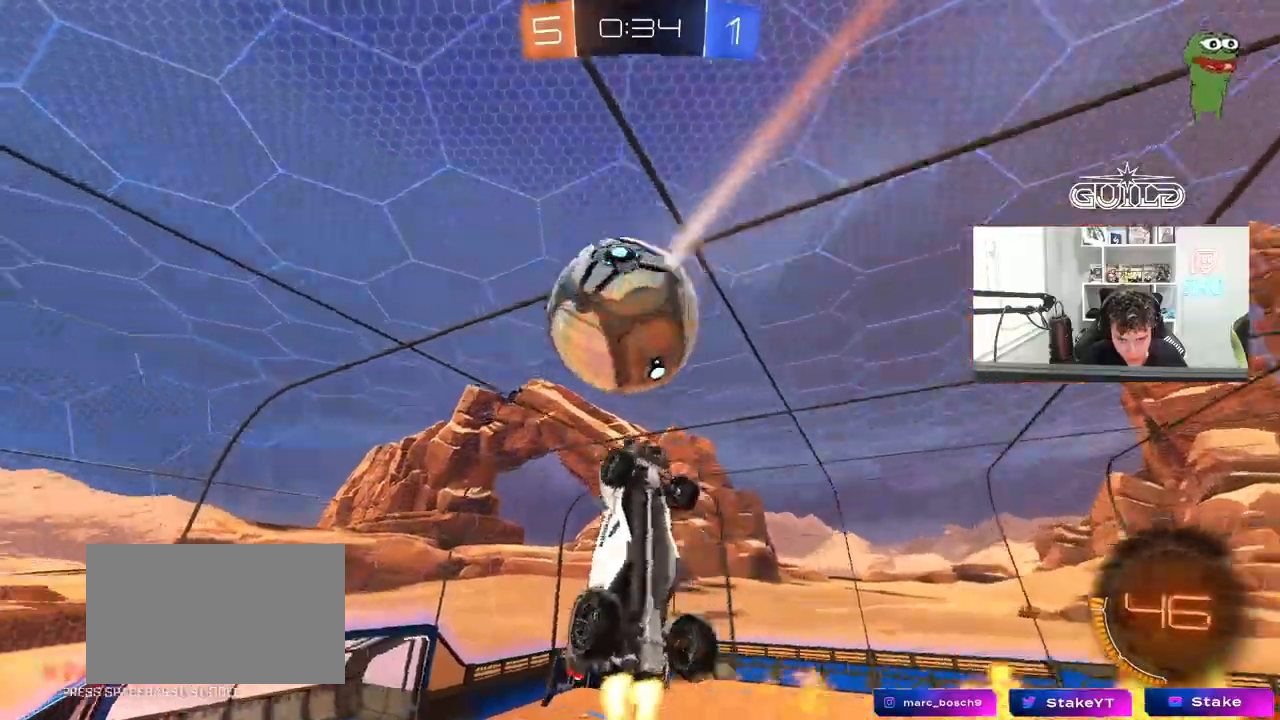
{"keys": ["a", "shift", "w"], "mouse": ["left"], "mouse_move": "still", "events": [[100, "shift", "down"], [183, "s", "down"], [367, "s", "up"], [467, "w", "down"]]}
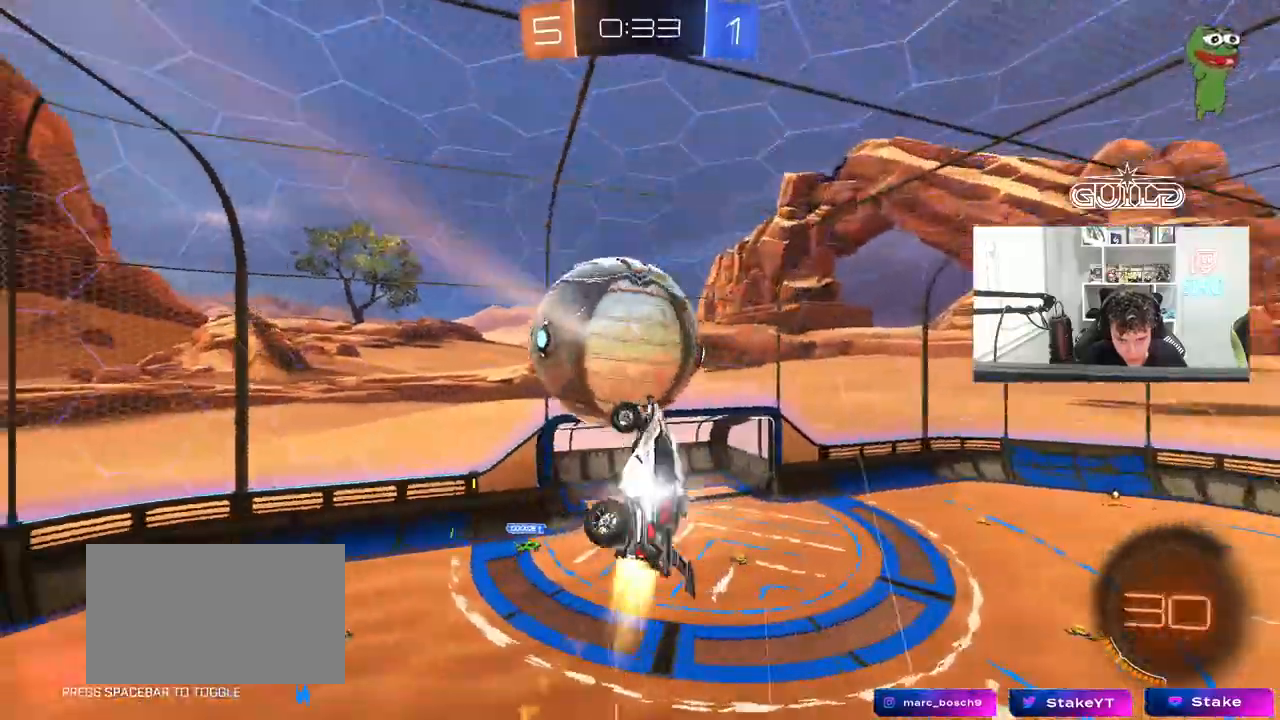
{"keys": ["a"], "mouse": [], "mouse_move": "still", "events": [[67, "mouse_left", "up"], [117, "shift", "up"], [250, "w", "up"], [350, "a", "up"], [350, "d", "down"], [350, "mouse_left", "down"], [400, "s", "down"], [483, "a", "down"], [483, "d", "up"], [483, "mouse_left", "up"], [483, "s", "up"]]}
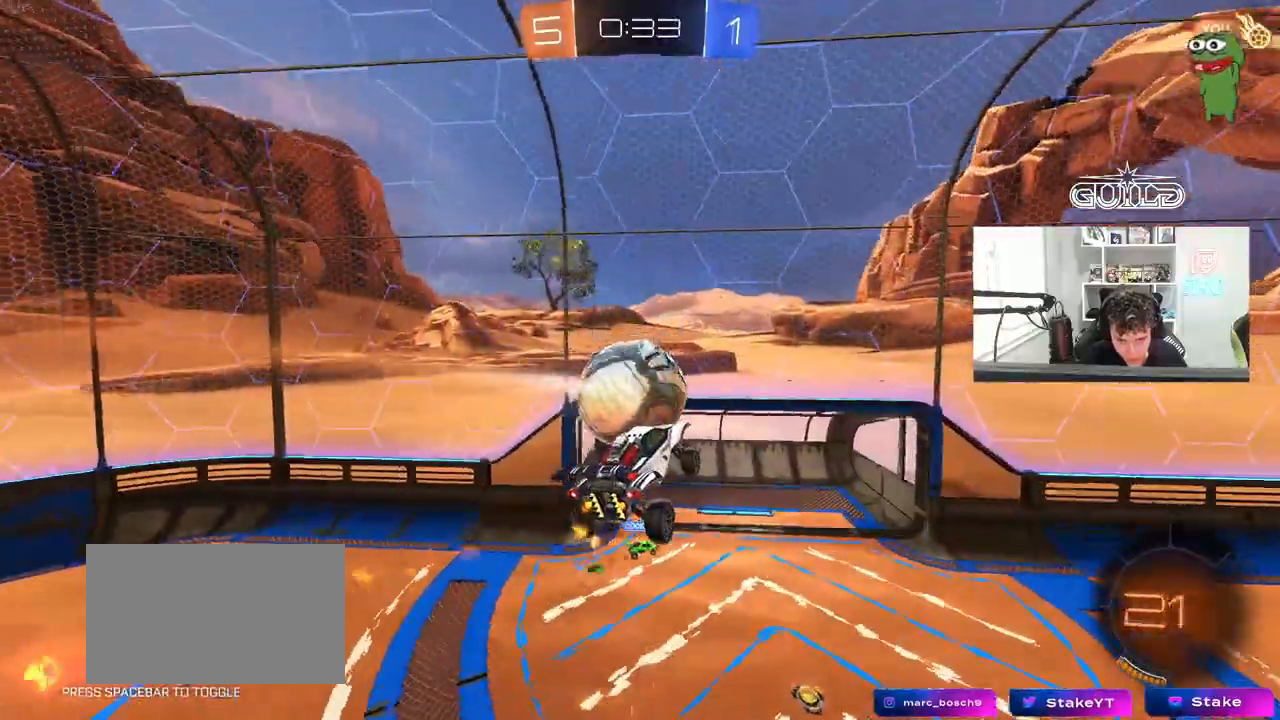
{"keys": ["a", "shift", "w"], "mouse": ["left"], "mouse_move": "still", "events": [[167, "shift", "down"], [367, "w", "down"], [450, "mouse_left", "down"]]}
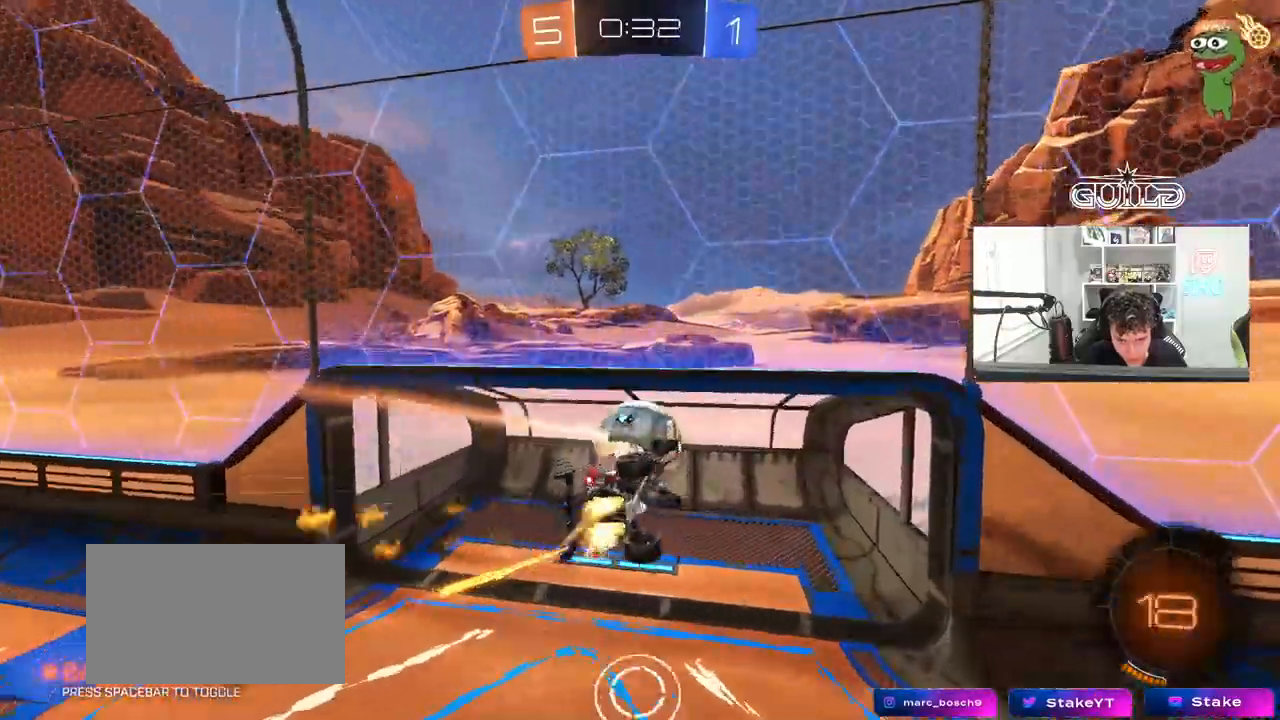
{"keys": ["a", "shift"], "mouse": [], "mouse_move": "still", "events": [[100, "w", "up"], [183, "mouse_left", "up"]]}
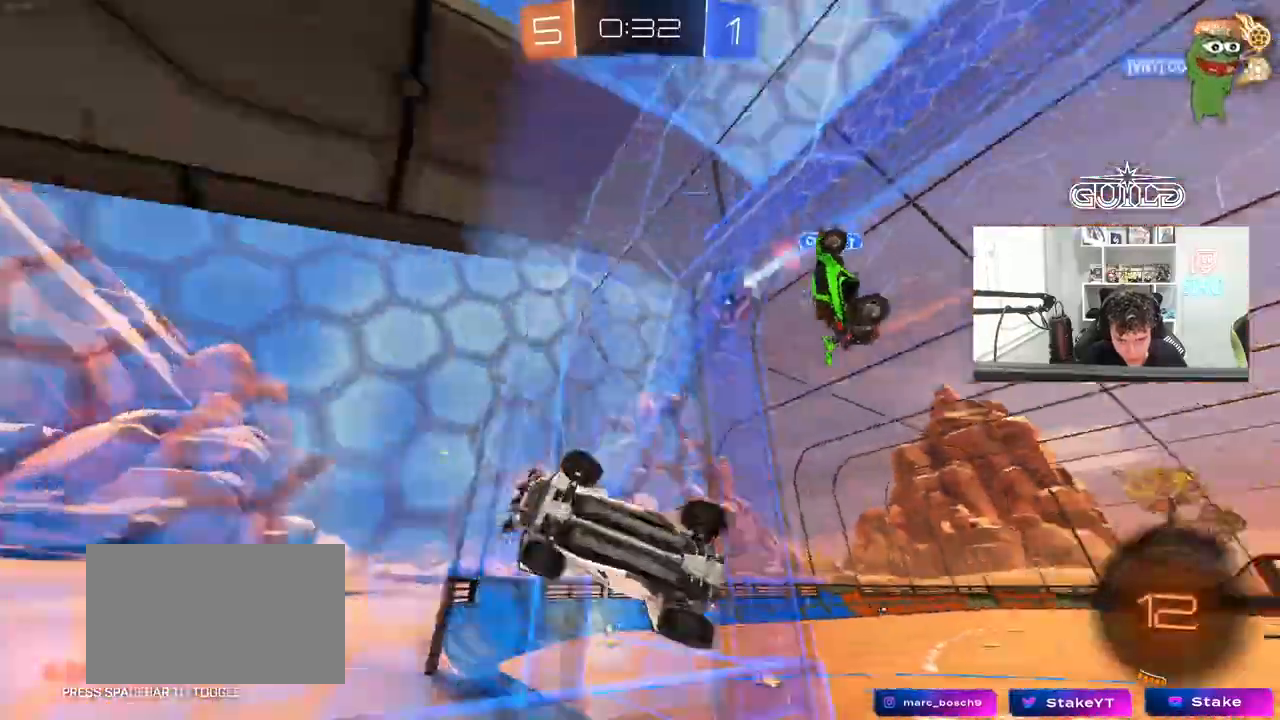
{"keys": ["a", "w"], "mouse": [], "mouse_move": "still", "events": [[67, "w", "down"], [200, "shift", "up"]]}
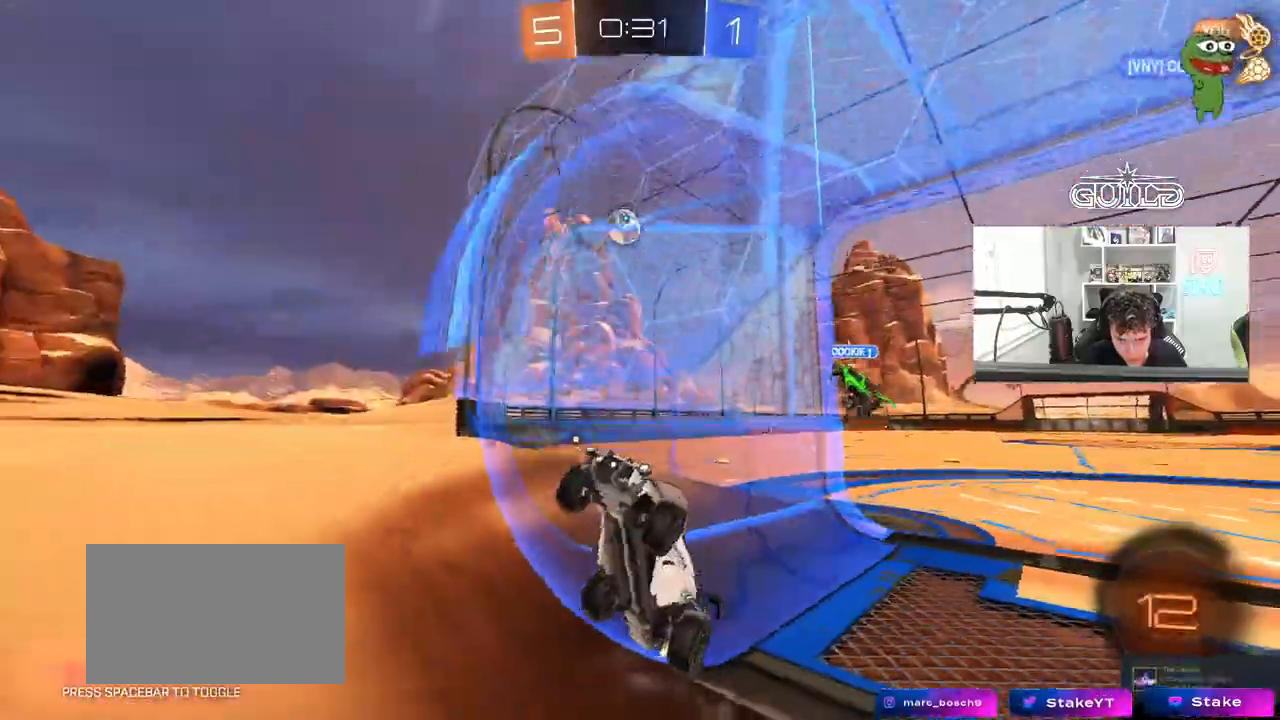
{"keys": ["d", "w"], "mouse": [], "mouse_move": "still", "events": [[83, "a", "up"], [317, "d", "down"]]}
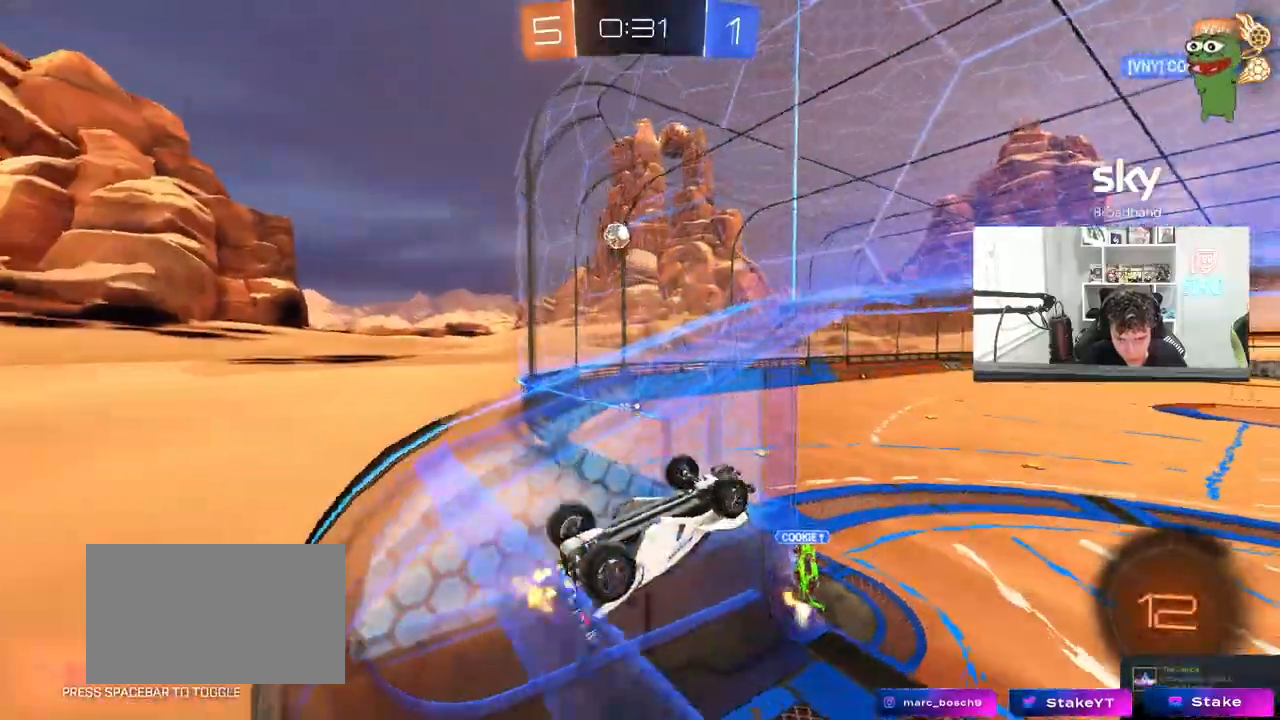
{"keys": ["d", "shift"], "mouse": []}
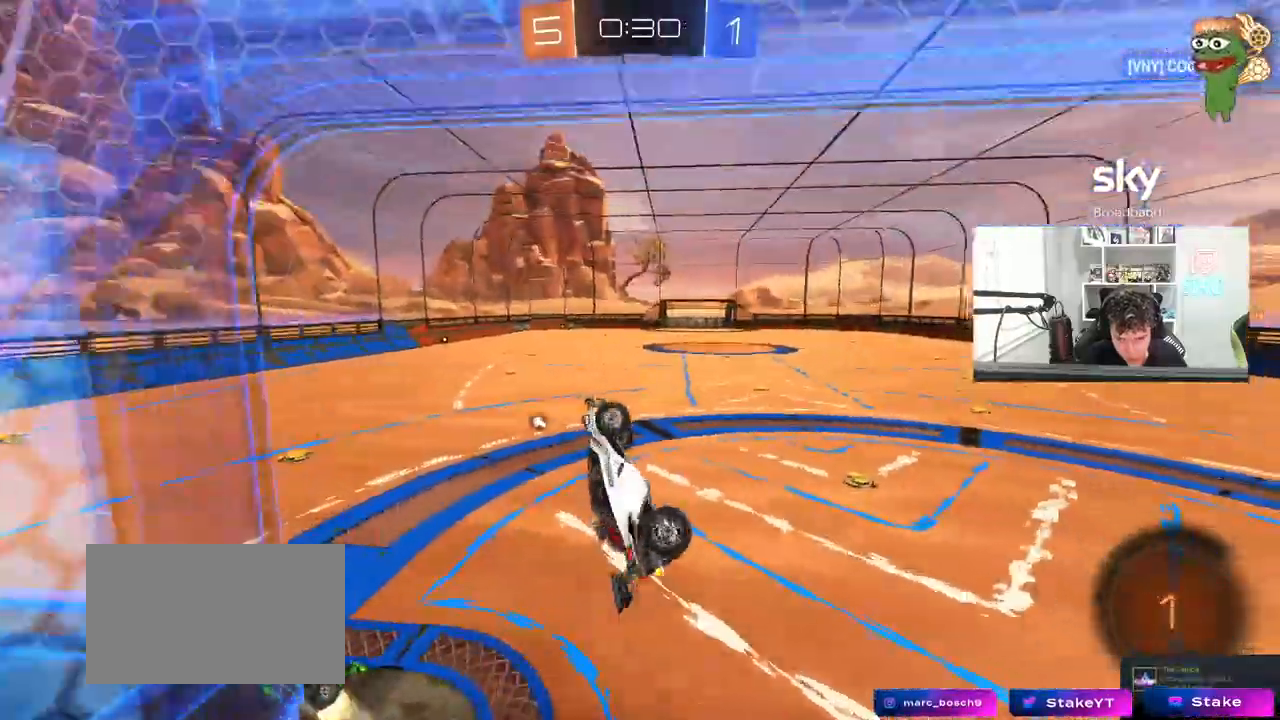
{"keys": ["w"], "mouse": ["left", "right"], "mouse_move": "still", "events": [[117, "w", "down"], [150, "d", "up"], [150, "shift", "up"], [200, "w", "up"], [350, "w", "down"], [433, "mouse_left", "down"], [433, "mouse_right", "down"]]}
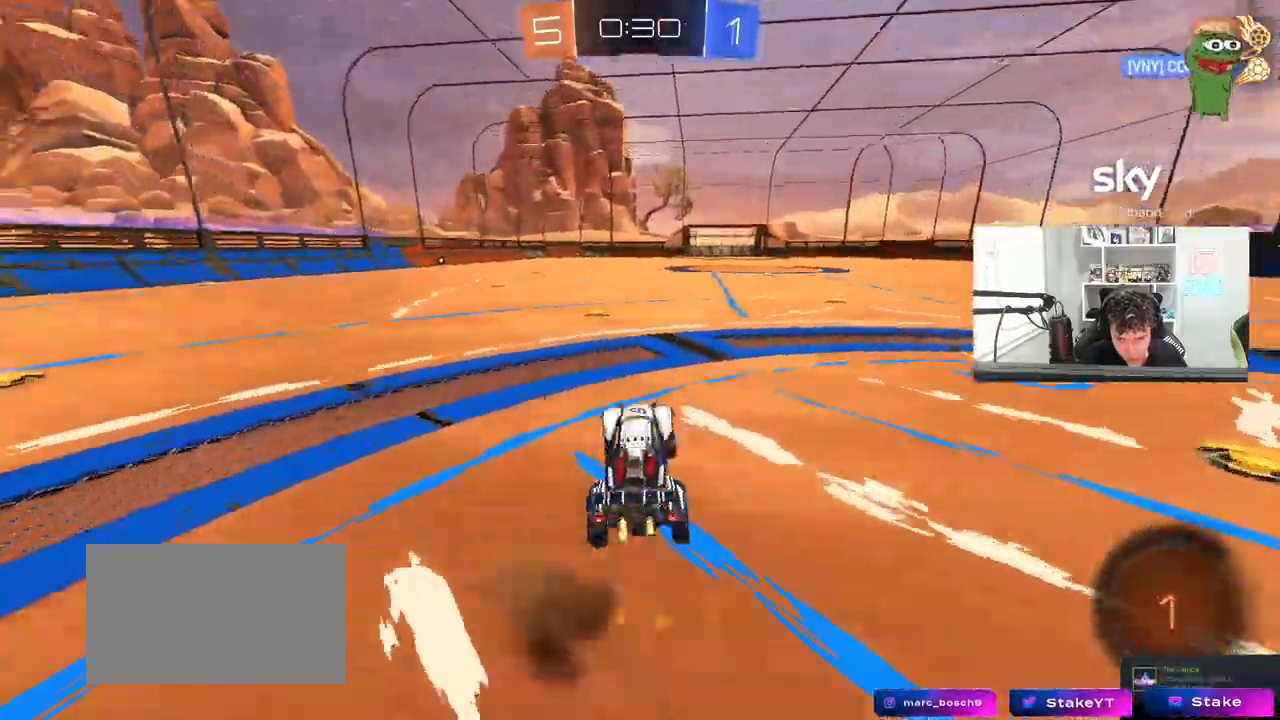
{"keys": ["a", "shift", "w"], "mouse": ["left", "right"], "mouse_move": "still"}
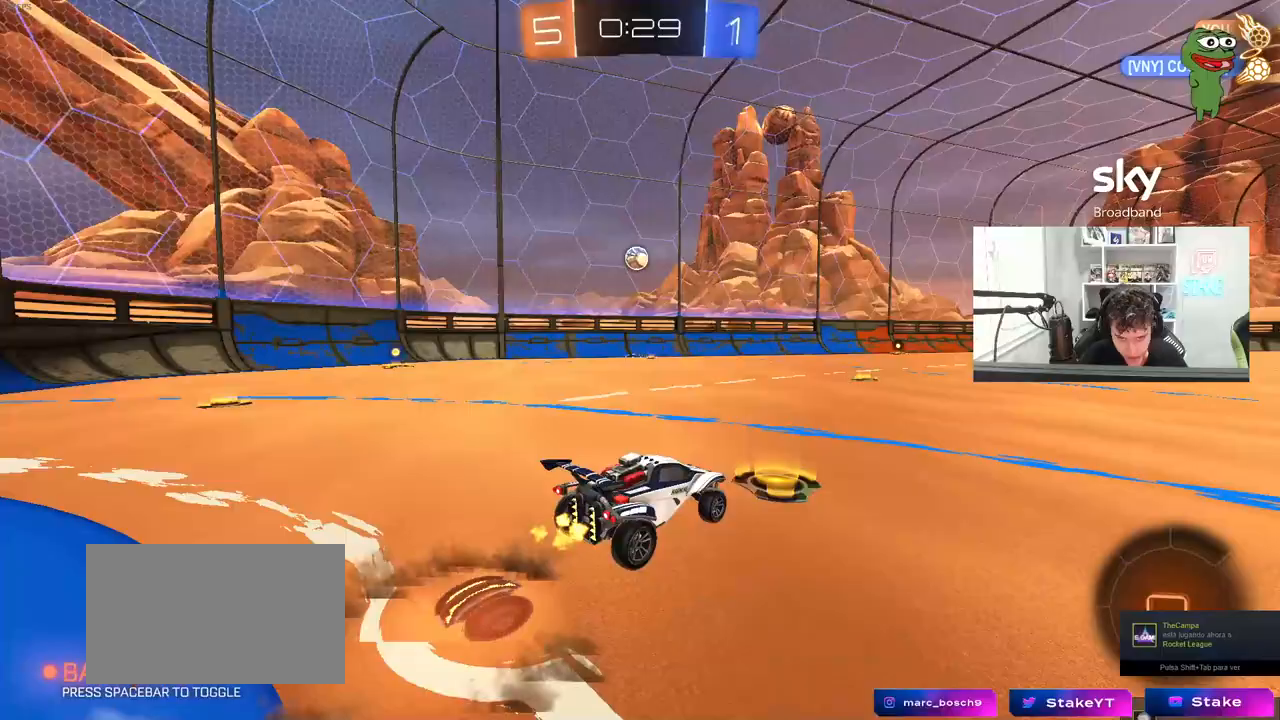
{"keys": ["a", "shift"], "mouse": [], "mouse_move": "up-right", "events": [[50, "mouse_right", "up"], [100, "mouse_right", "down"], [133, "s", "down"], [133, "w", "up"], [183, "mouse_left", "up"], [283, "mouse_right", "up"], [467, "s", "up"]]}
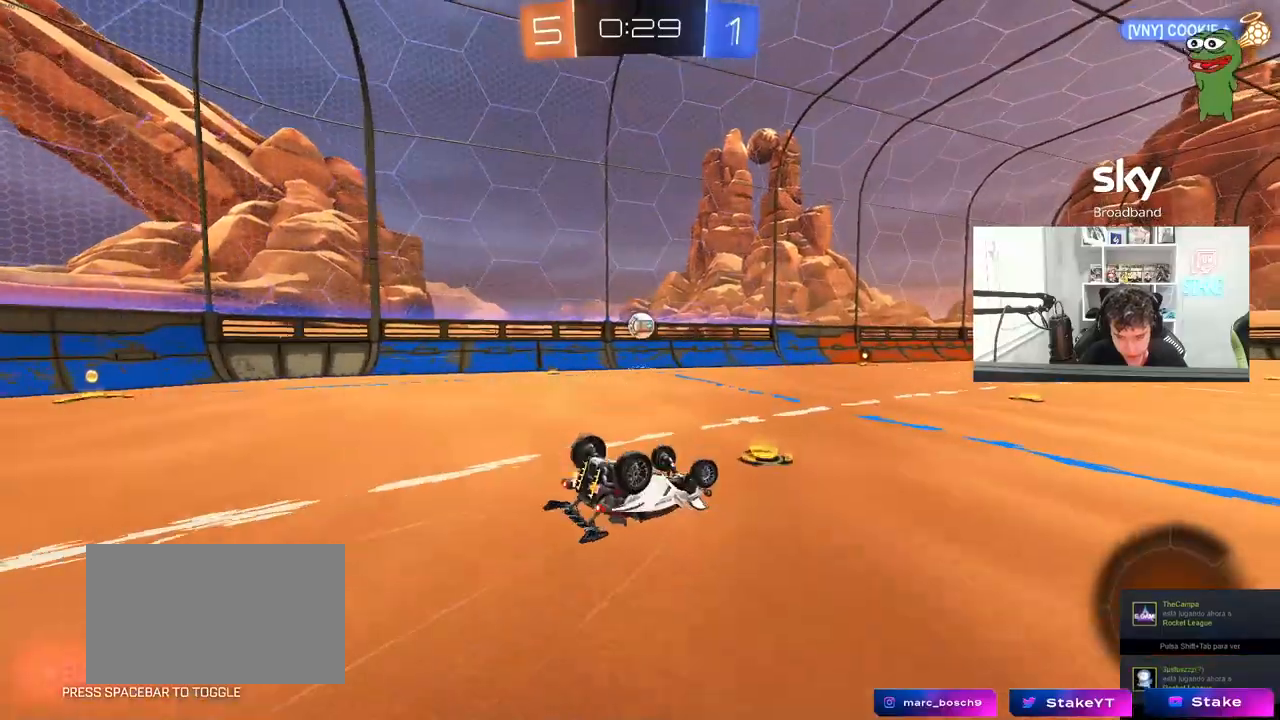
{"keys": [], "mouse": [], "mouse_move": "still", "events": [[117, "s", "down"], [150, "mouse_left", "down"], [250, "mouse_left", "up"], [300, "a", "up"], [300, "s", "up"], [300, "shift", "up"]]}
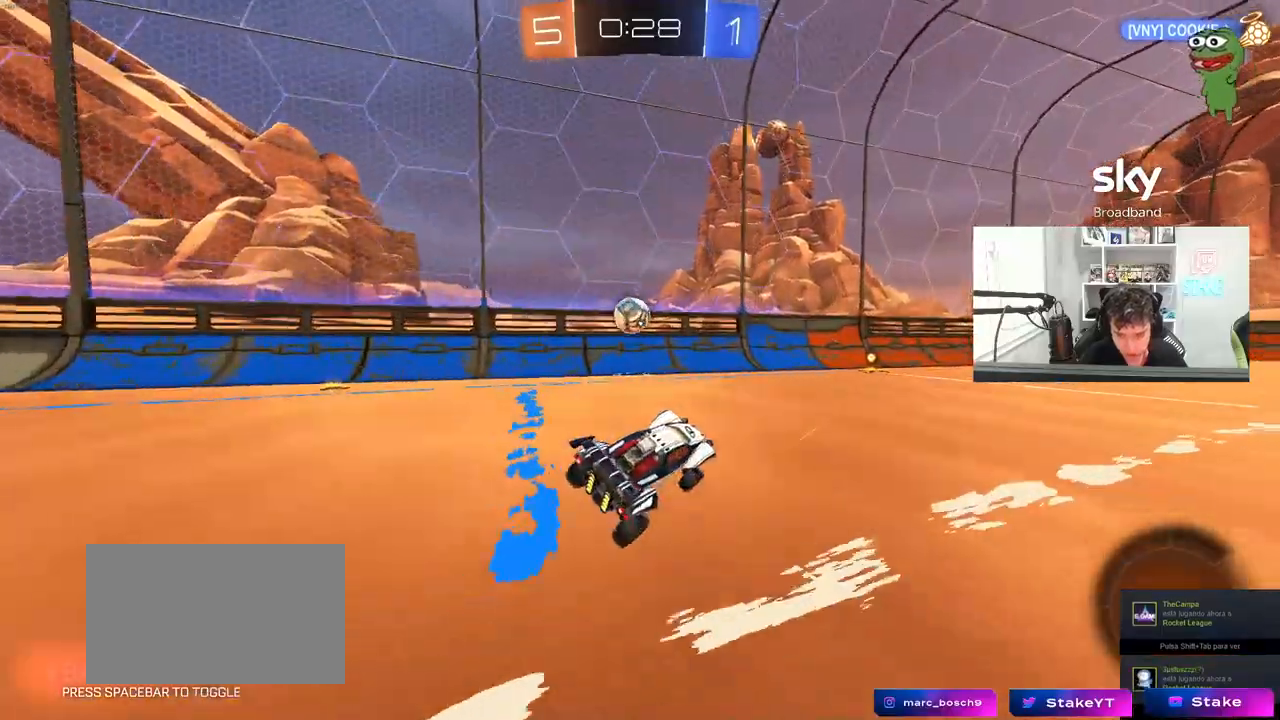
{"keys": ["w"], "mouse": [], "mouse_move": "still", "events": [[83, "w", "down"], [217, "mouse_left", "down"], [267, "a", "down"], [317, "a", "up"], [367, "mouse_left", "up"]]}
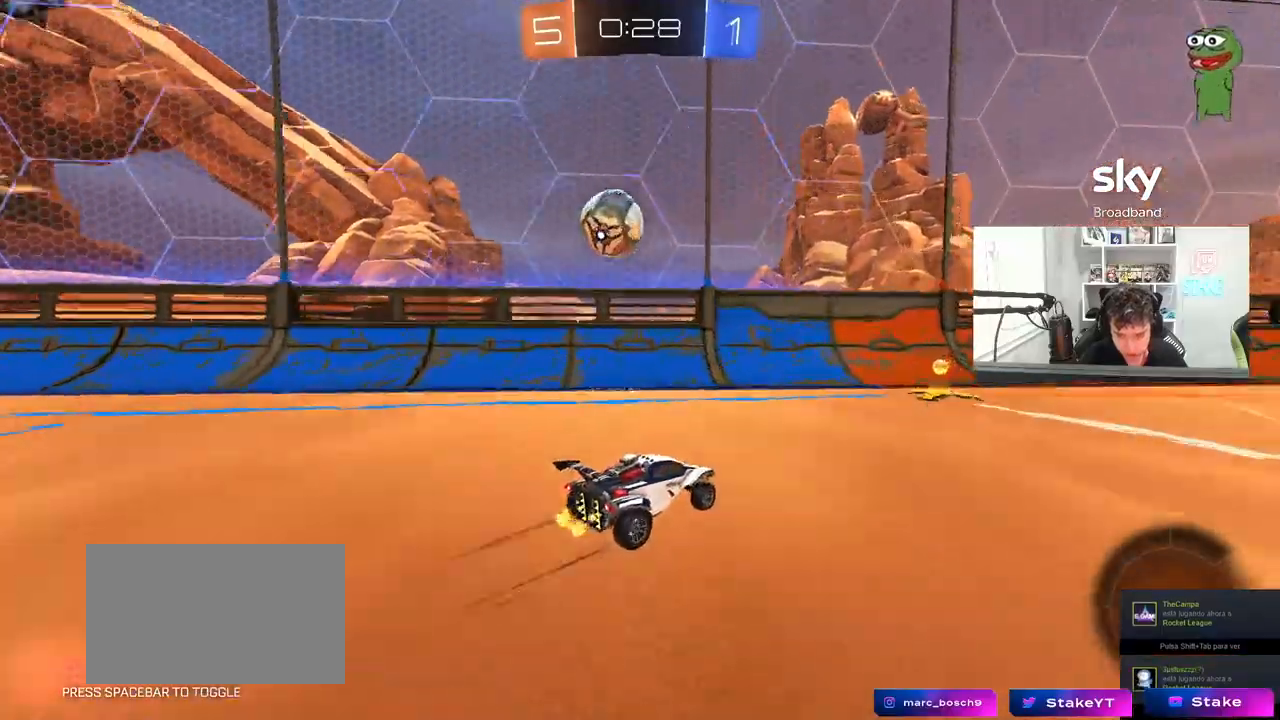
{"keys": ["d", "shift", "w"], "mouse": [], "mouse_move": "still", "events": [[233, "d", "down"], [283, "shift", "down"]]}
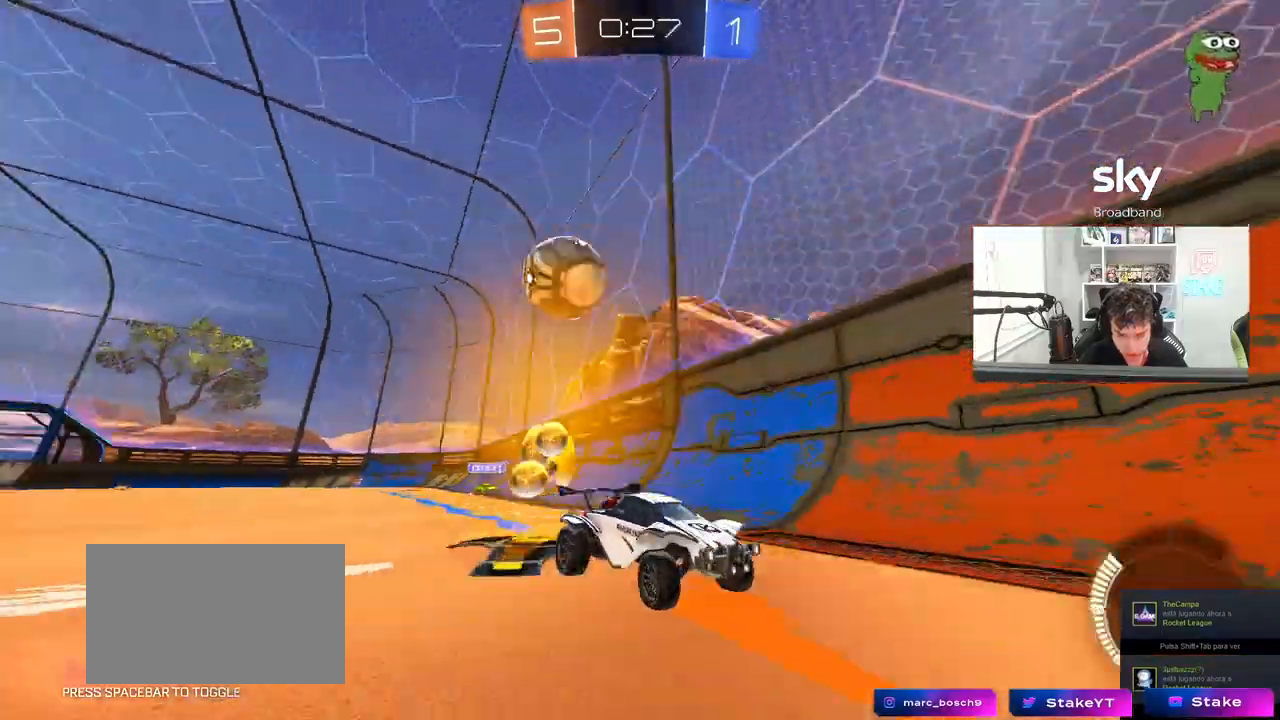
{"keys": ["a", "w"], "mouse": ["left"], "mouse_move": "still", "events": [[17, "w", "up"], [67, "a", "down"], [67, "d", "up"], [67, "s", "down"], [150, "shift", "up"], [200, "a", "up"], [200, "s", "up"], [250, "mouse_left", "down"], [300, "w", "down"], [350, "a", "down"]]}
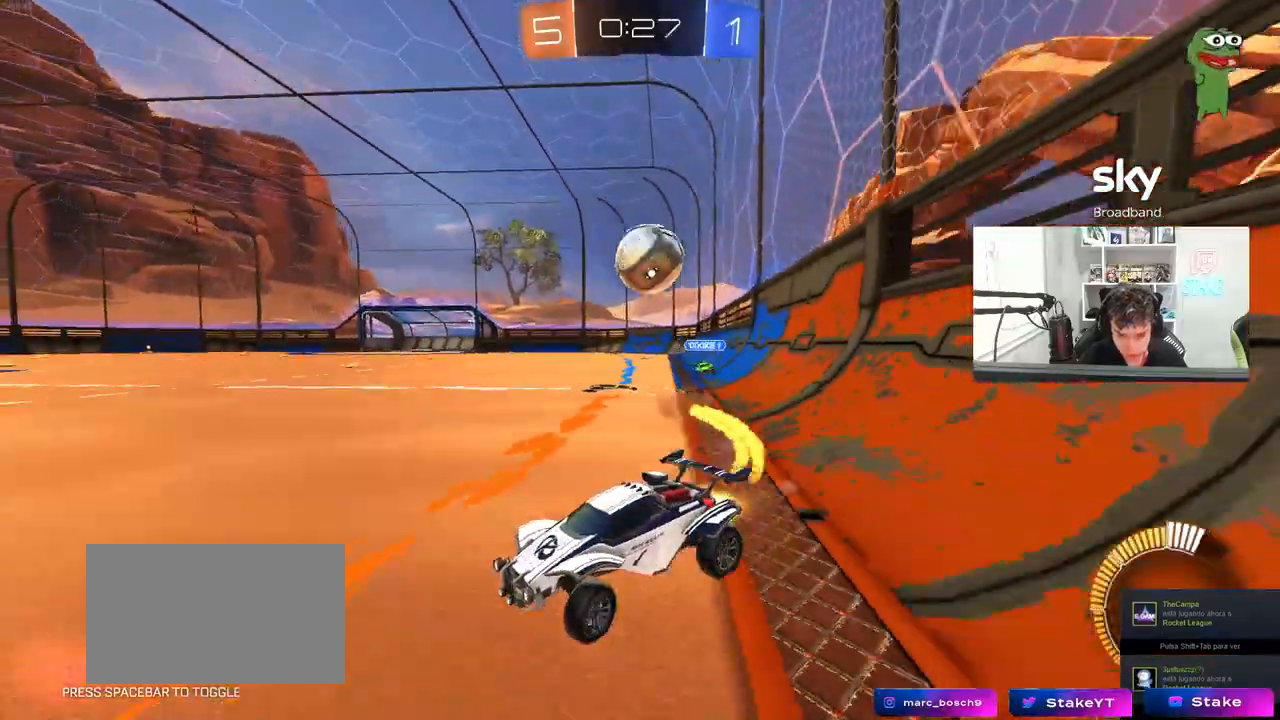
{"keys": ["w"], "mouse": ["left"], "mouse_move": "still", "events": [[133, "a", "up"], [317, "d", "down"], [400, "d", "up"]]}
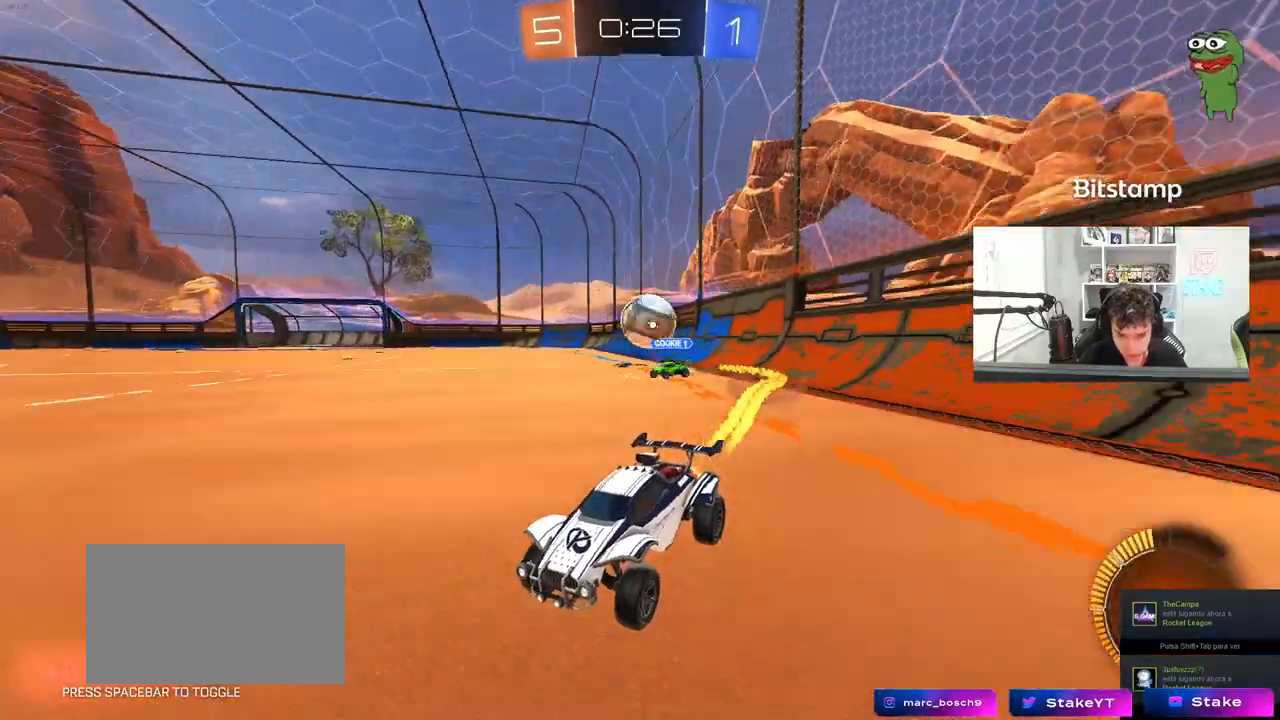
{"keys": ["d", "shift", "w"], "mouse": [], "mouse_move": "still", "events": [[50, "d", "down"], [100, "mouse_left", "up"], [383, "a", "down"], [383, "shift", "down"], [417, "a", "up"]]}
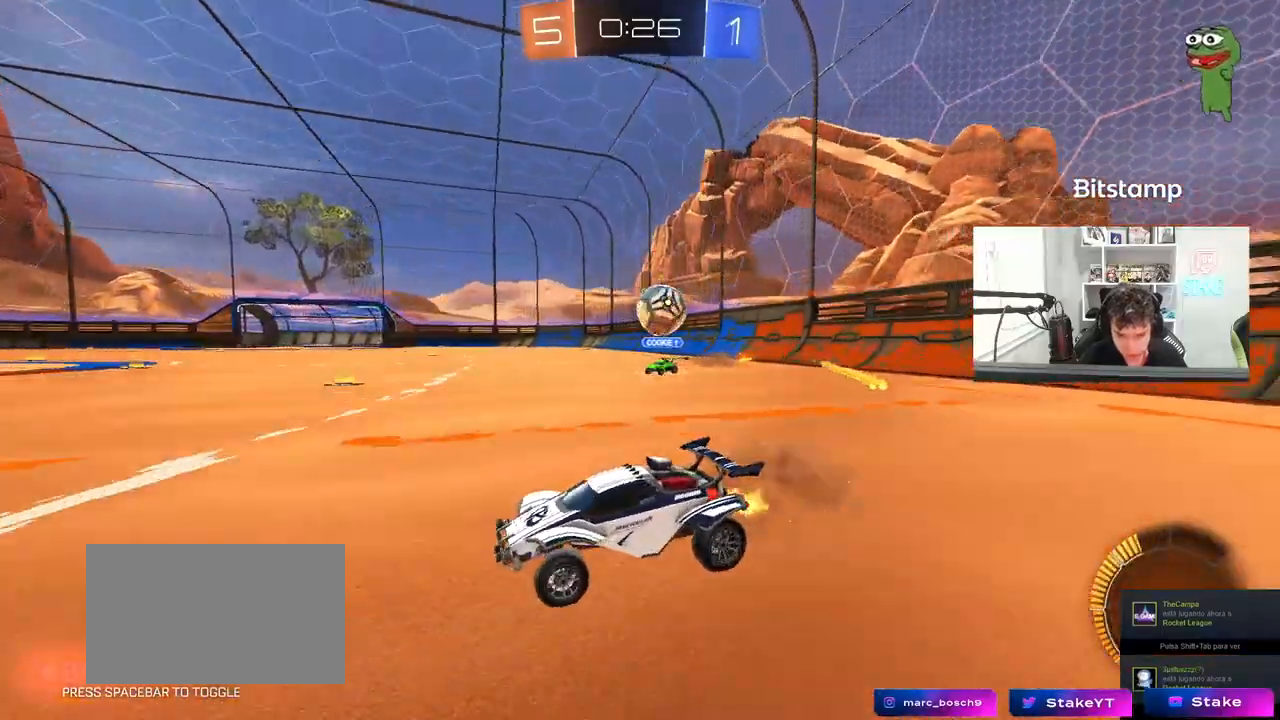
{"keys": ["w"], "mouse": [], "mouse_move": "still", "events": [[17, "shift", "up"], [17, "w", "up"], [67, "a", "down"], [67, "d", "up"], [67, "w", "down"], [150, "a", "up"], [300, "a", "down"], [383, "a", "up"]]}
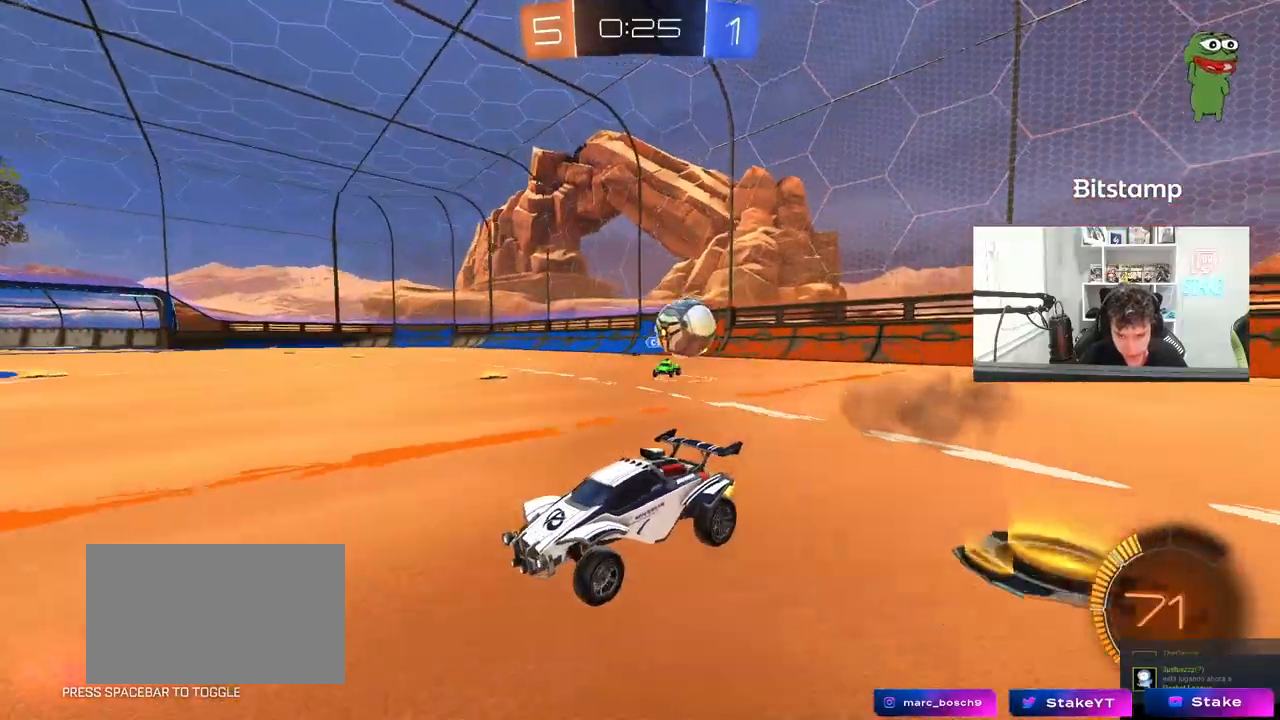
{"keys": ["a", "w"], "mouse": ["left"], "mouse_move": "still", "events": [[83, "a", "down"], [83, "shift", "down"], [167, "shift", "up"], [267, "mouse_left", "down"], [417, "shift", "down"], [450, "shift", "up"]]}
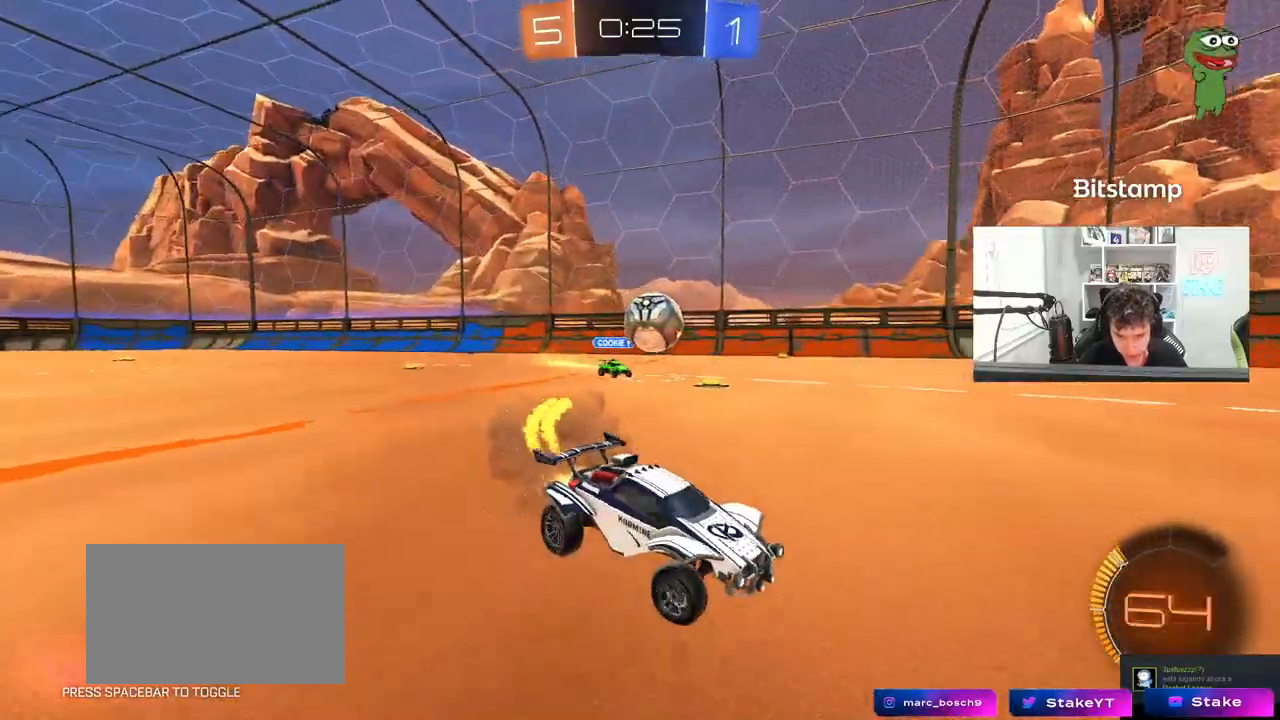
{"keys": ["a", "s"], "mouse": [], "mouse_move": "still", "events": [[50, "a", "up"], [133, "d", "down"], [133, "mouse_left", "up"], [233, "d", "up"], [283, "a", "down"], [383, "w", "up"], [467, "s", "down"]]}
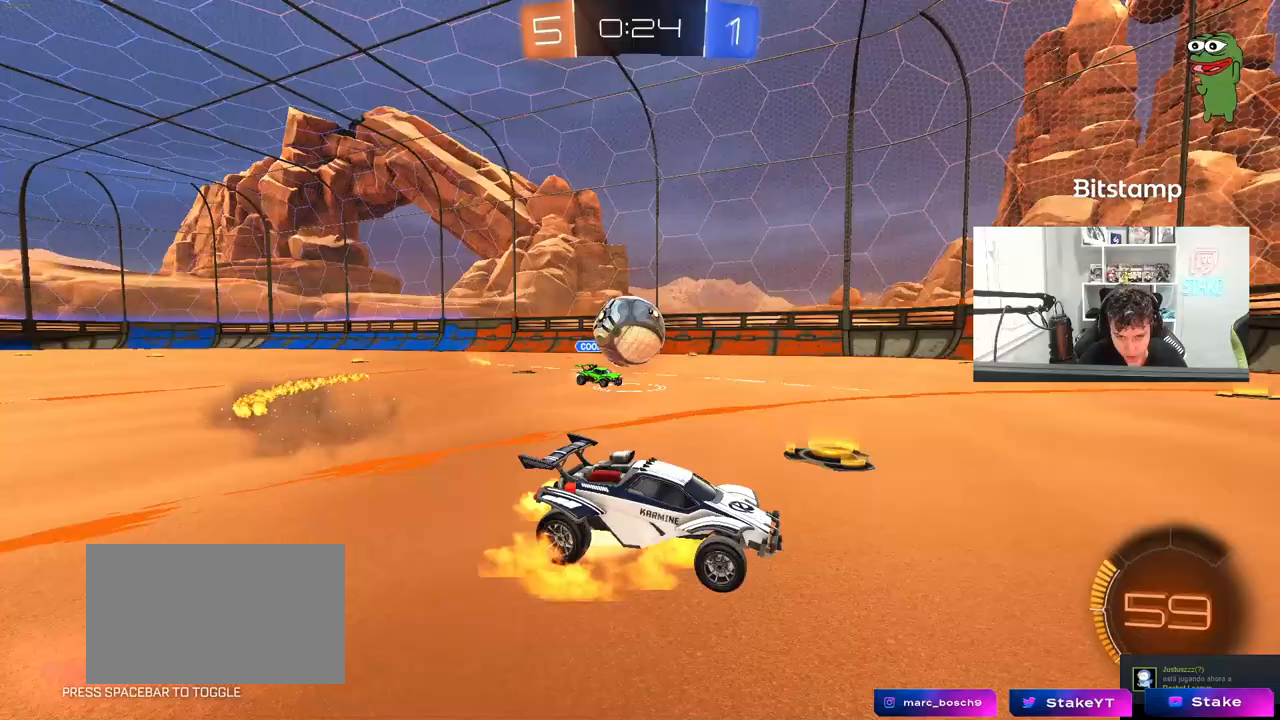
{"keys": [], "mouse": ["left"], "mouse_move": "still", "events": [[17, "mouse_right", "down"], [117, "mouse_right", "up"], [167, "a", "up"], [167, "s", "up"], [300, "d", "down"], [300, "mouse_left", "down"], [350, "d", "up"]]}